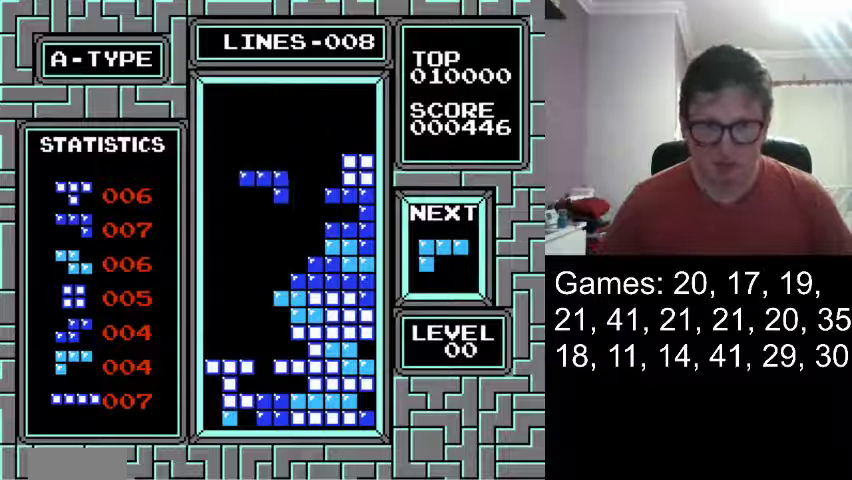
Gameplay with a controller (Nintendo layout); each line is a JSON object with the inputs held at the frame after it. "events" lists button and stick changes between this image and that frame as [ms after this image, input, new state], when the widget could be followed in between. Not read: L3 R3 left_stick right_stick.
{"buttons": ["DPAD_DOWN"], "events": [[209, "DPAD_LEFT", "down"], [334, "DPAD_LEFT", "up"], [375, "DPAD_DOWN", "down"]]}
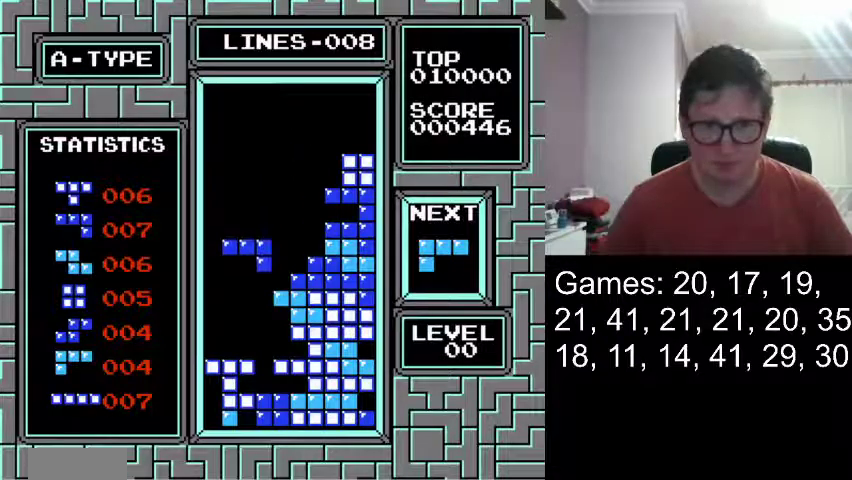
{"buttons": [], "events": [[41, "DPAD_DOWN", "up"], [250, "DPAD_DOWN", "down"], [375, "DPAD_DOWN", "up"]]}
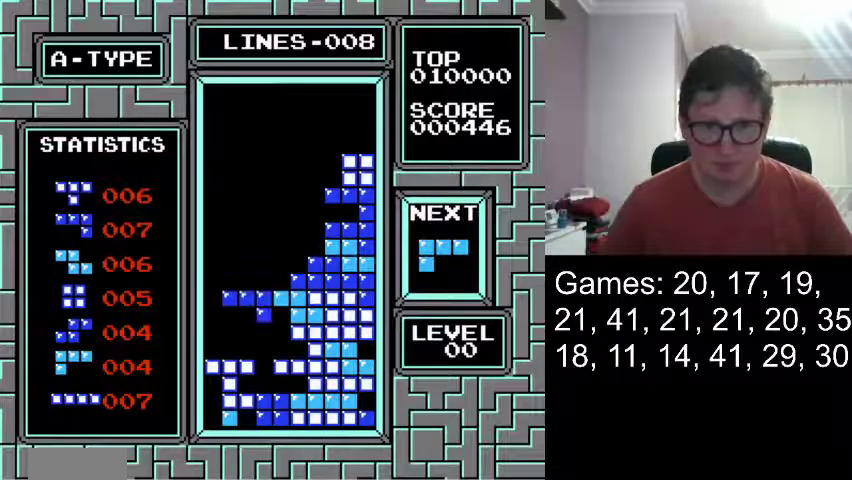
{"buttons": [], "events": []}
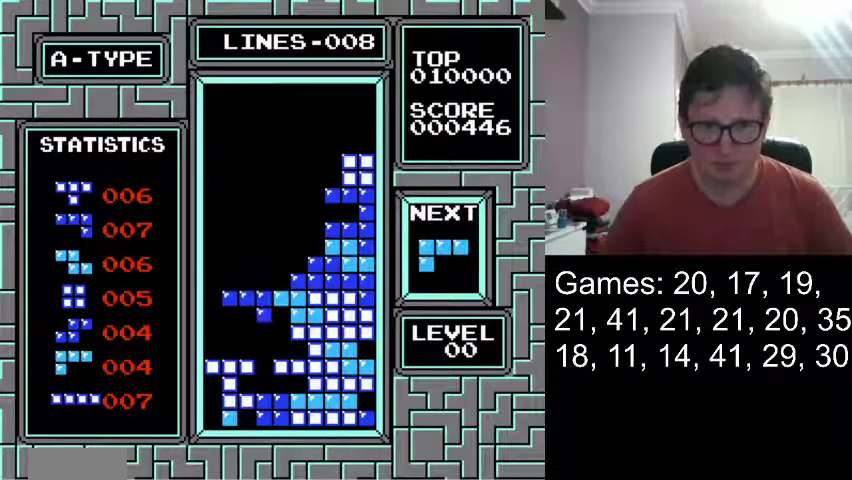
{"buttons": ["DPAD_DOWN"], "events": [[375, "DPAD_DOWN", "down"]]}
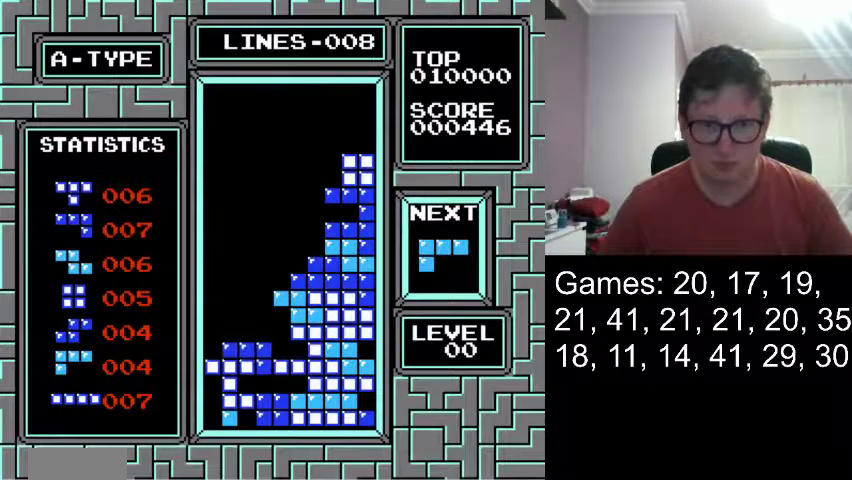
{"buttons": [], "events": [[209, "DPAD_DOWN", "up"]]}
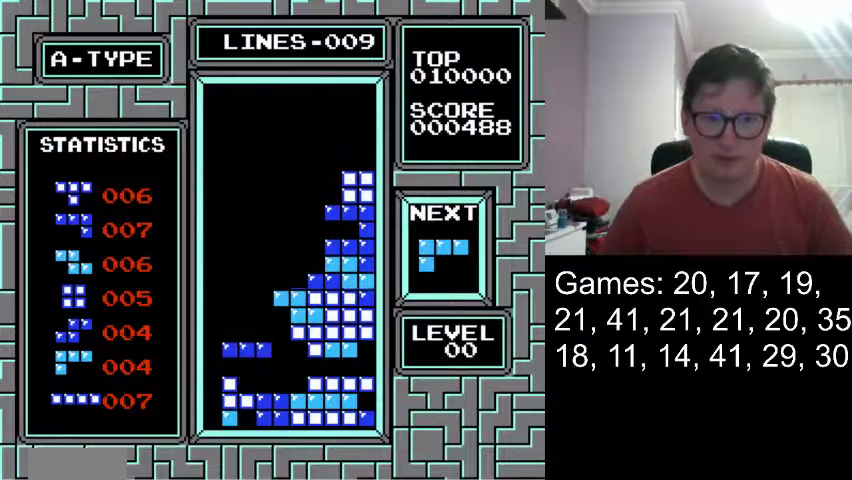
{"buttons": [], "events": []}
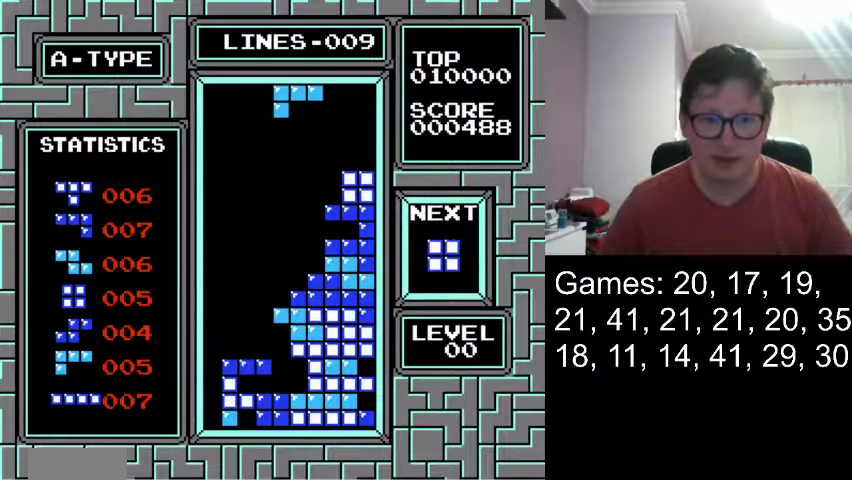
{"buttons": [], "events": []}
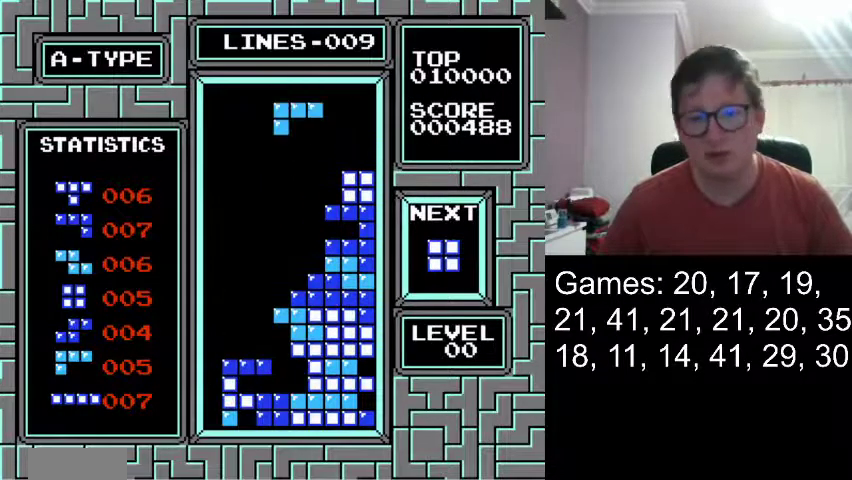
{"buttons": [], "events": [[250, "DPAD_DOWN", "down"], [375, "DPAD_DOWN", "up"]]}
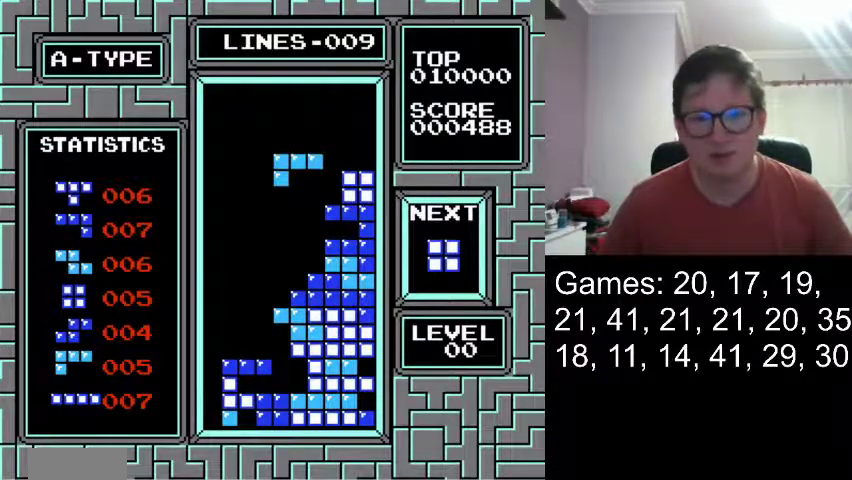
{"buttons": [], "events": [[334, "DPAD_DOWN", "down"], [417, "DPAD_DOWN", "up"]]}
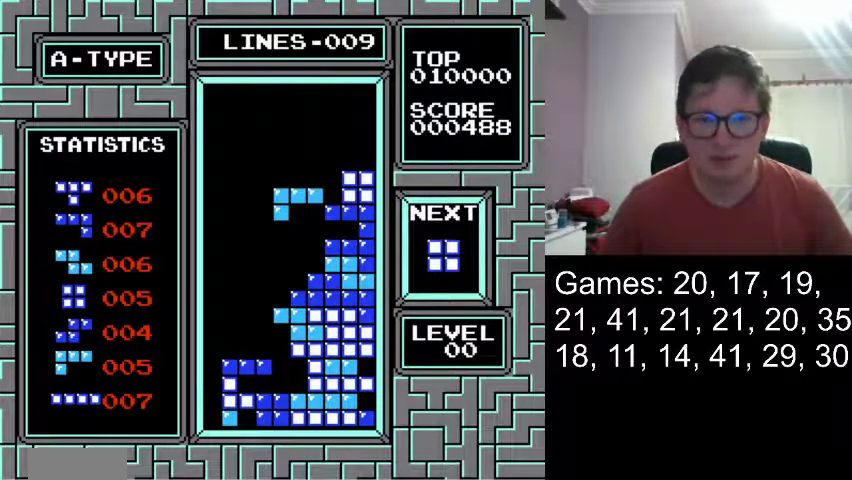
{"buttons": [], "events": []}
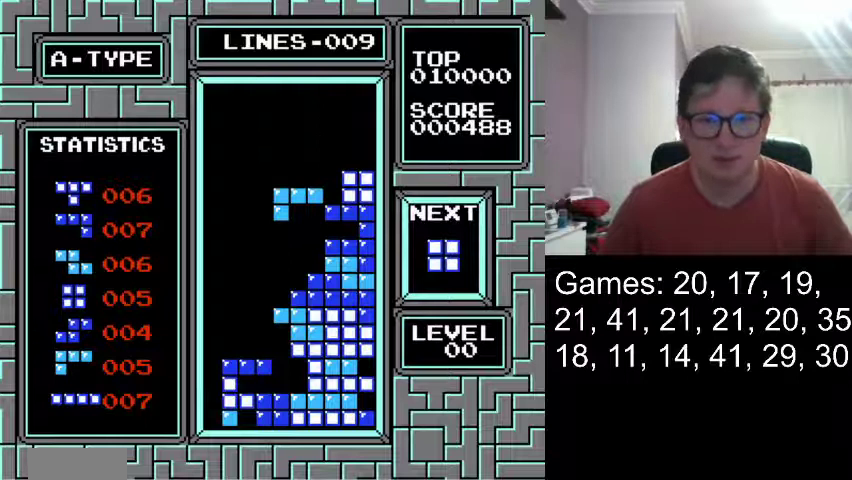
{"buttons": [], "events": []}
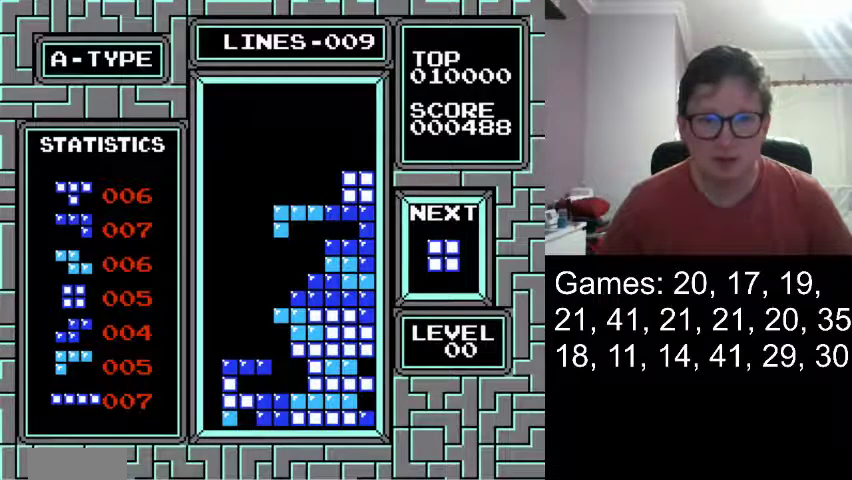
{"buttons": ["DPAD_RIGHT"], "events": [[333, "DPAD_RIGHT", "down"]]}
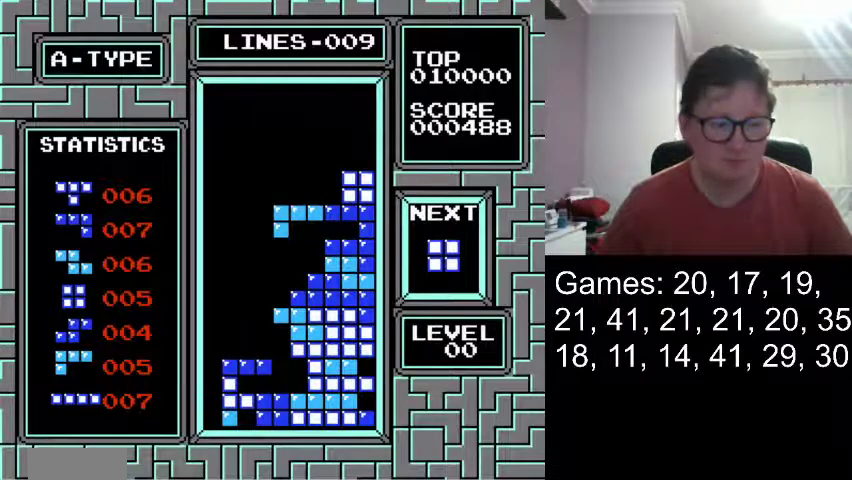
{"buttons": [], "events": [[501, "DPAD_RIGHT", "up"]]}
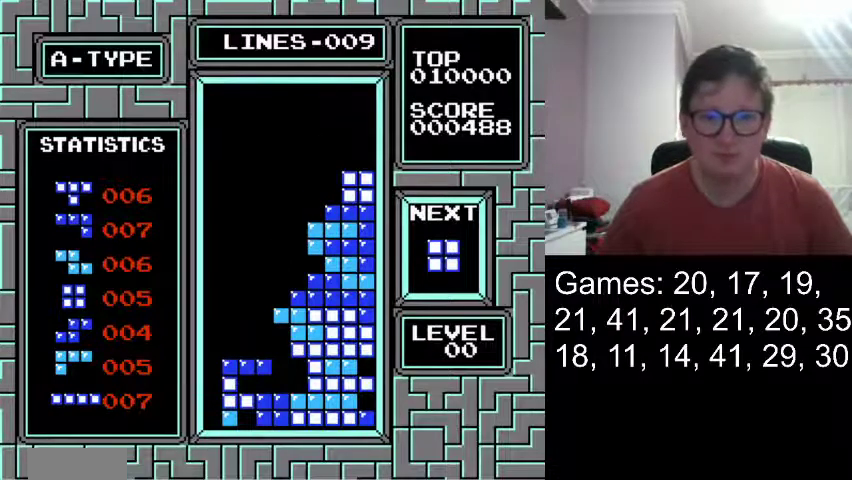
{"buttons": [], "events": []}
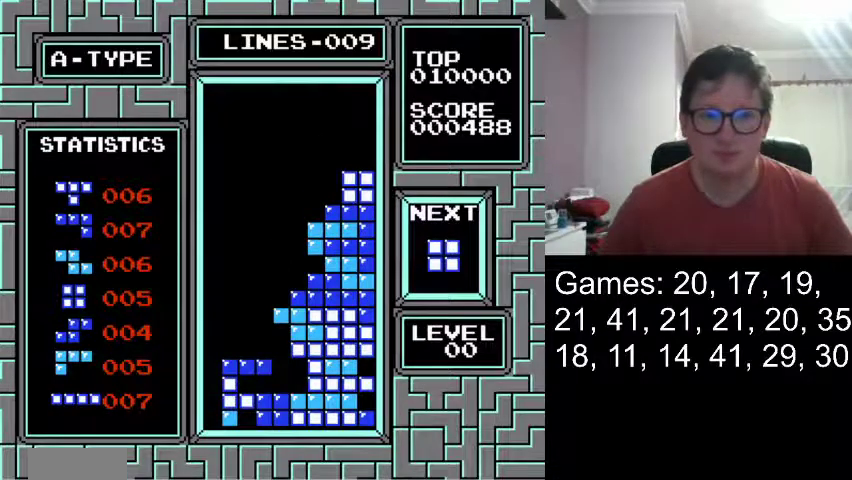
{"buttons": ["DPAD_LEFT"], "events": [[501, "DPAD_LEFT", "down"]]}
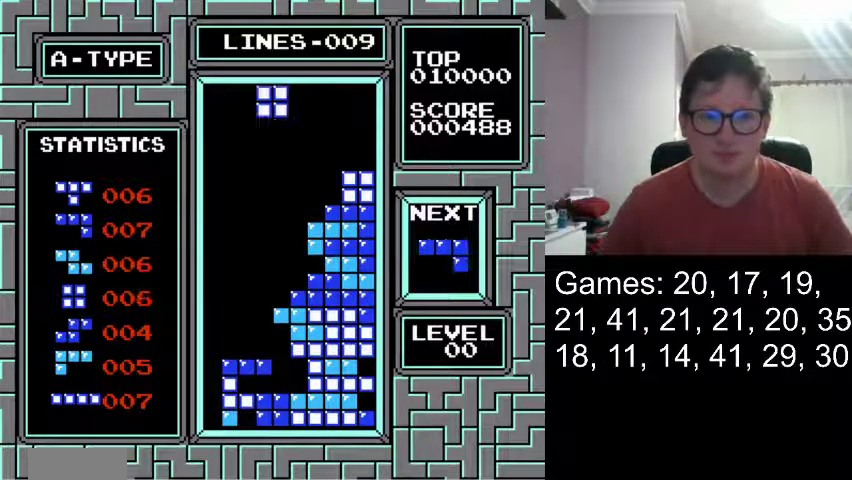
{"buttons": ["DPAD_DOWN"], "events": [[83, "DPAD_LEFT", "up"], [166, "DPAD_LEFT", "down"], [292, "DPAD_LEFT", "up"], [333, "DPAD_DOWN", "down"]]}
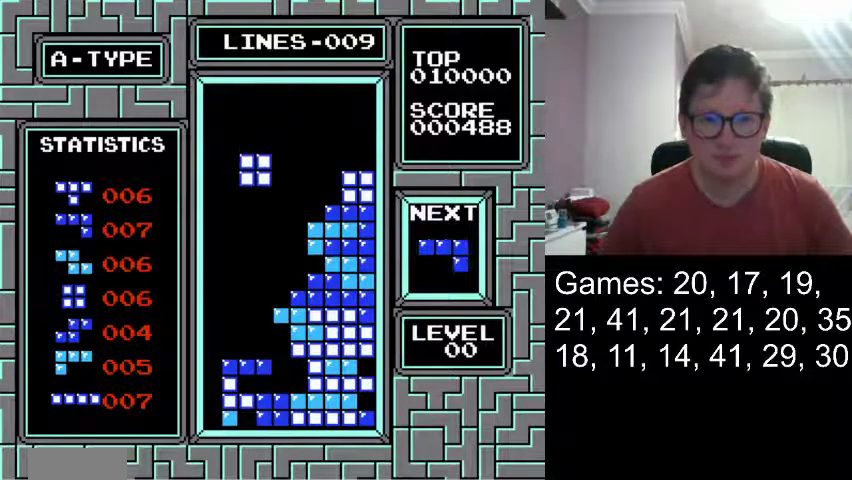
{"buttons": [], "events": [[167, "DPAD_DOWN", "up"], [334, "DPAD_DOWN", "down"], [501, "DPAD_DOWN", "up"]]}
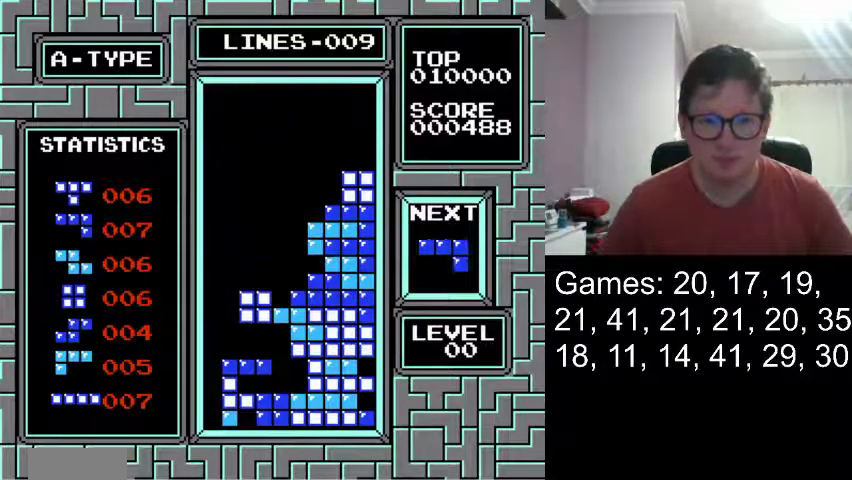
{"buttons": [], "events": []}
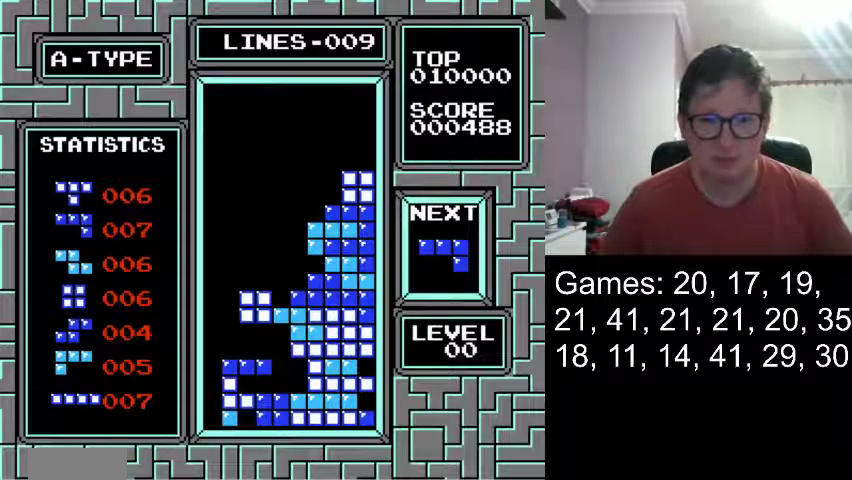
{"buttons": [], "events": []}
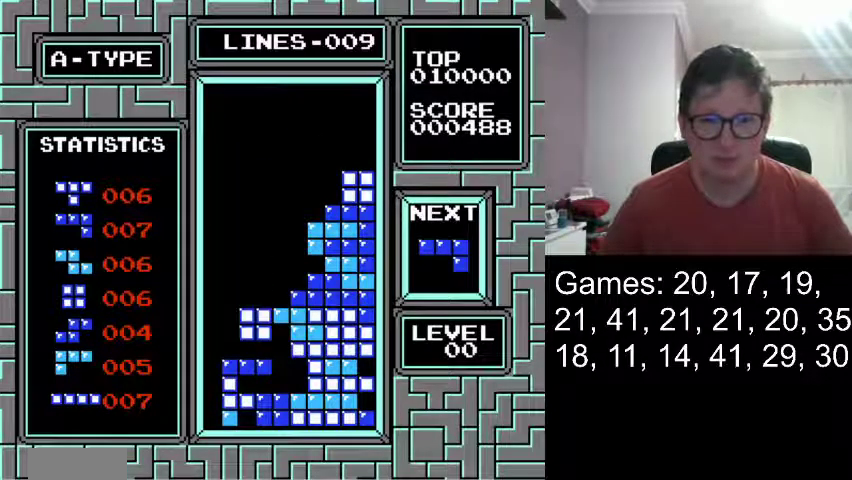
{"buttons": ["DPAD_RIGHT"], "events": [[458, "DPAD_RIGHT", "down"]]}
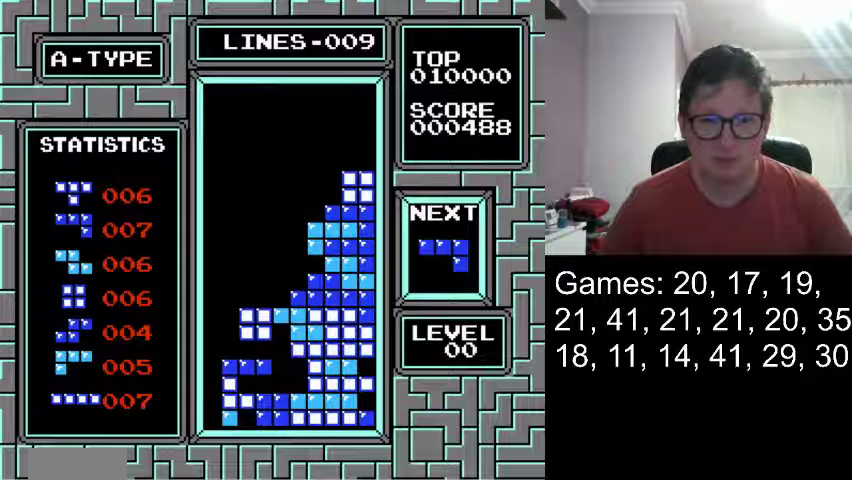
{"buttons": [], "events": [[417, "DPAD_RIGHT", "up"]]}
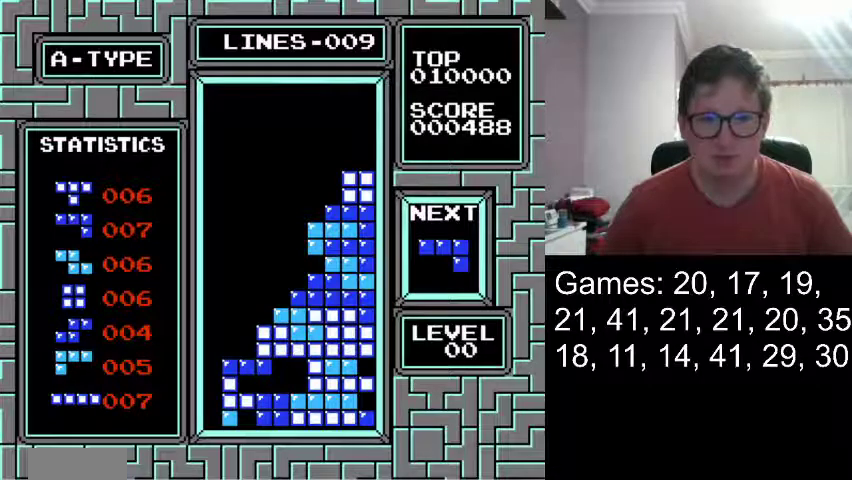
{"buttons": [], "events": []}
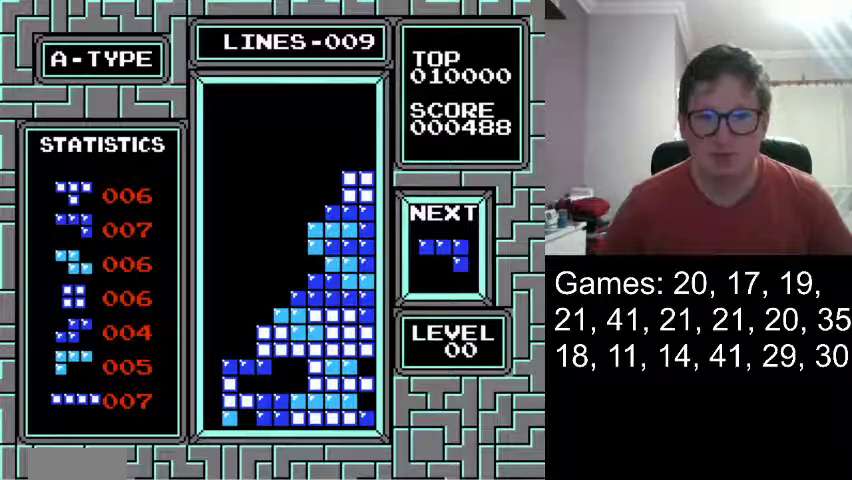
{"buttons": ["DPAD_LEFT"], "events": [[501, "DPAD_LEFT", "down"]]}
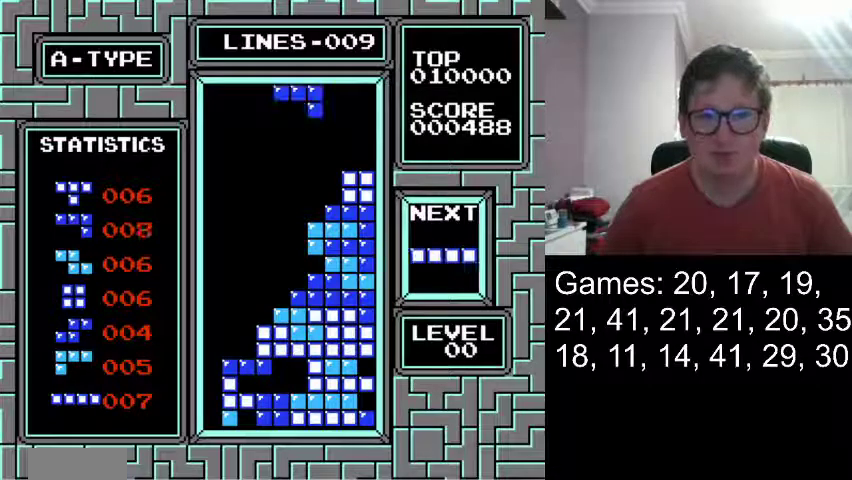
{"buttons": ["DPAD_LEFT"], "events": []}
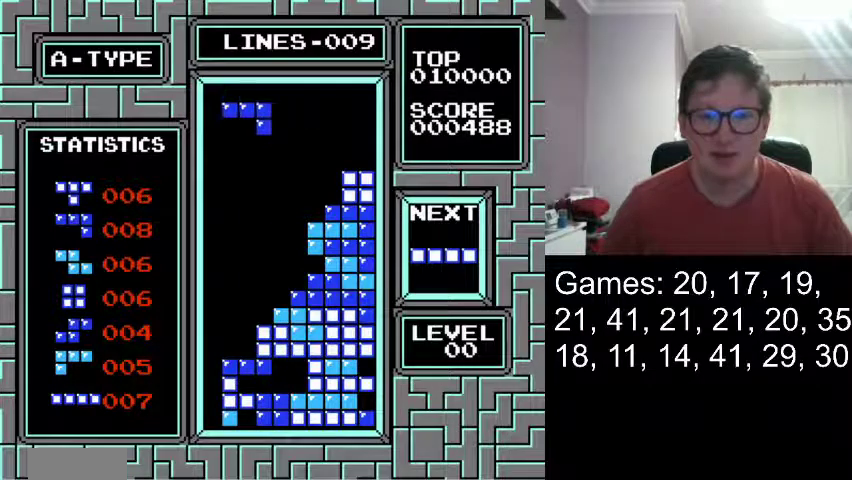
{"buttons": ["DPAD_DOWN"], "events": [[292, "DPAD_LEFT", "up"], [334, "DPAD_DOWN", "down"]]}
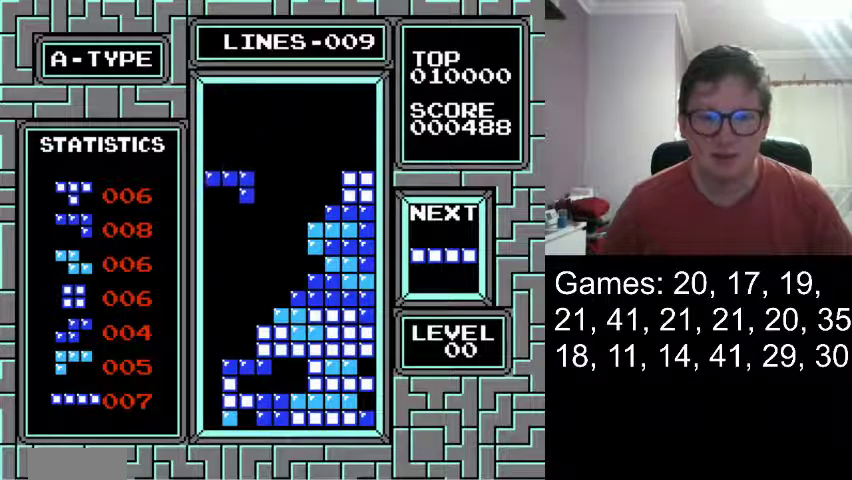
{"buttons": ["DPAD_DOWN"], "events": [[125, "DPAD_DOWN", "up"], [333, "DPAD_DOWN", "down"]]}
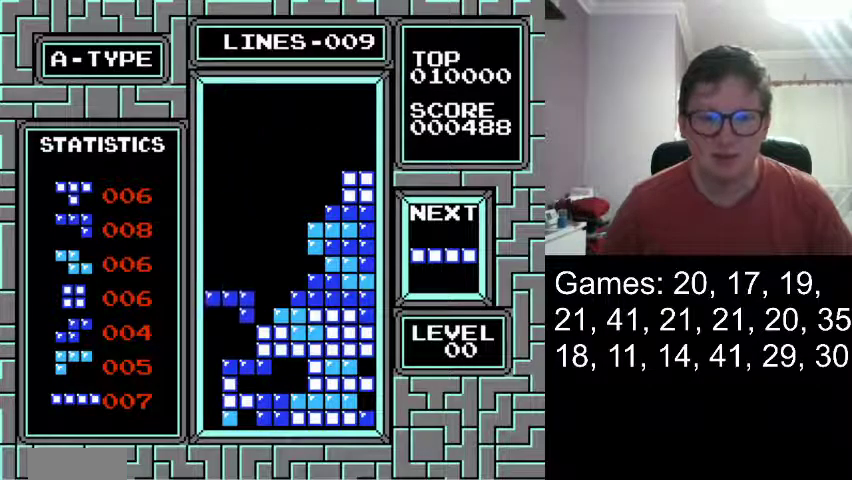
{"buttons": [], "events": [[209, "DPAD_DOWN", "up"]]}